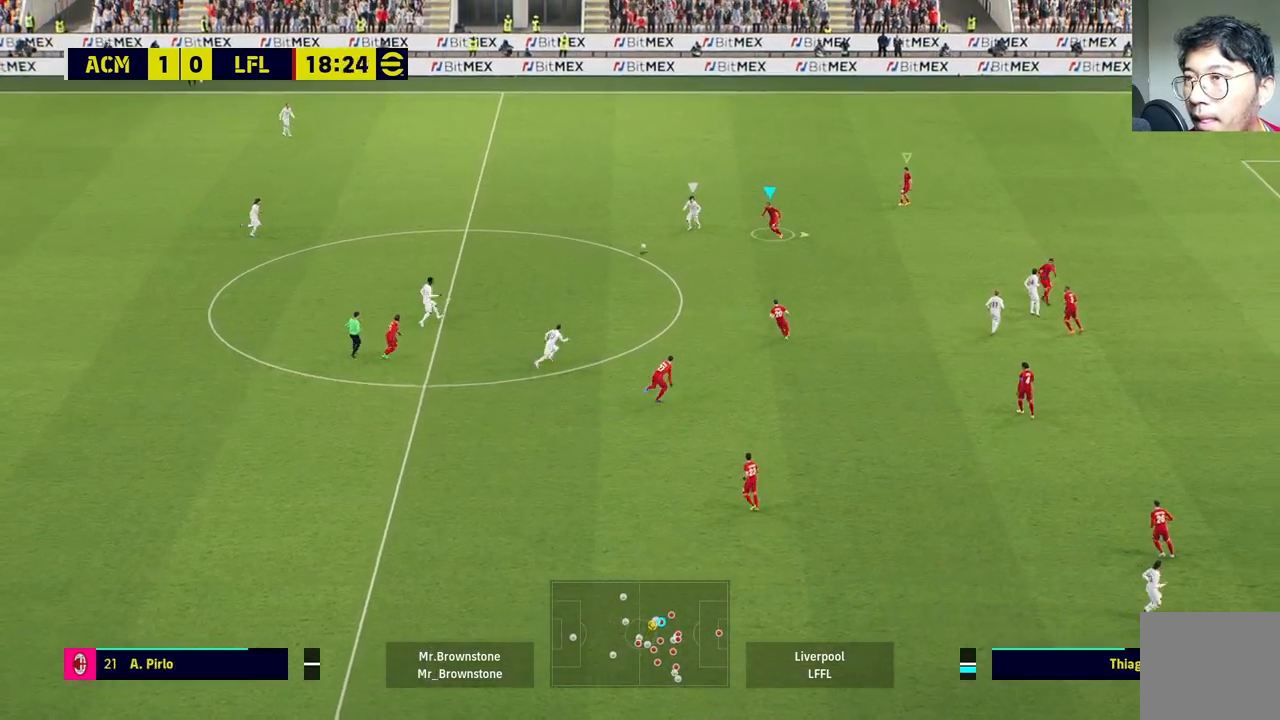
Gameplay with a controller (PlayStation layout); each line is a JSON object with the inputs held at the frame after it (dt_ms = milliseconds from this image to that frame). "events" lists button and stick changes between this image and that frame as [ms after this image, input, new state], when the widget could be followed in between.
{"dt_ms": 500, "buttons": ["R1"], "left_stick": "down-right", "right_stick": "center", "events": [[33, "R1", "down"]]}
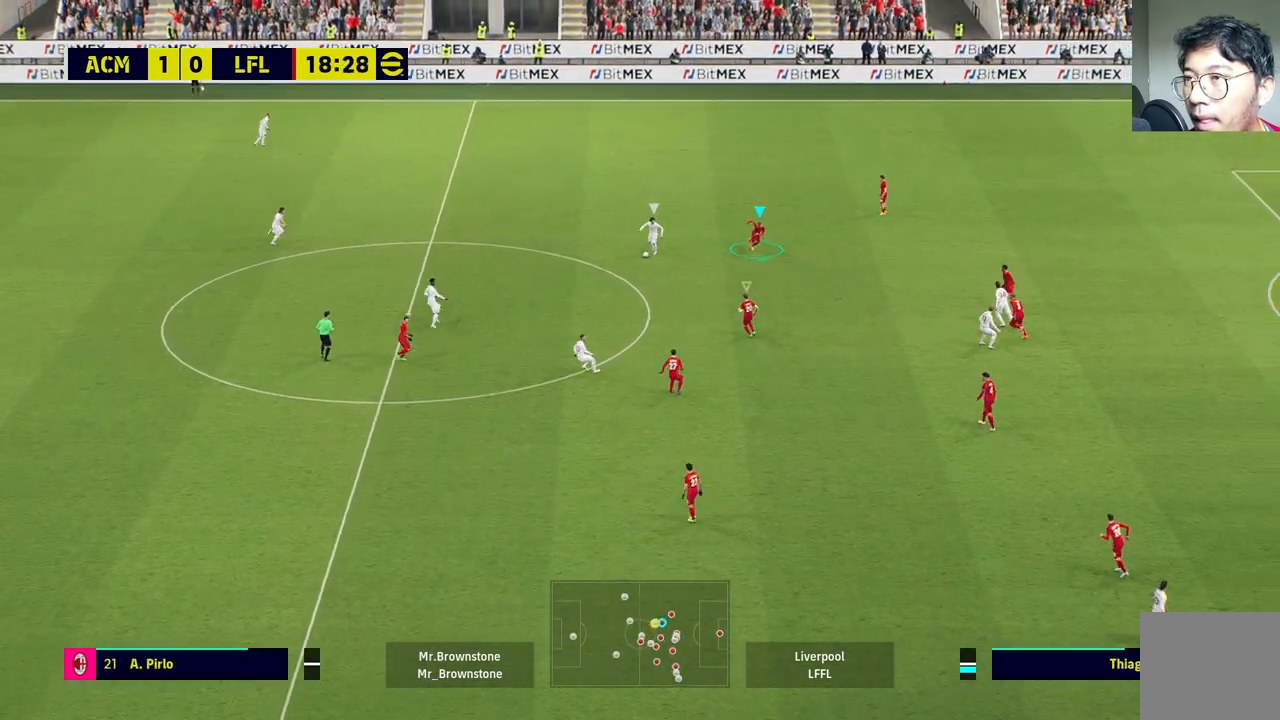
{"dt_ms": 500, "buttons": ["R1", "R2"], "left_stick": "up-right", "right_stick": "center", "events": [[150, "left_stick", "right"], [150, "right_stick", "down-left"], [217, "right_stick", "center"], [267, "left_stick", "up-right"], [500, "R2", "down"]]}
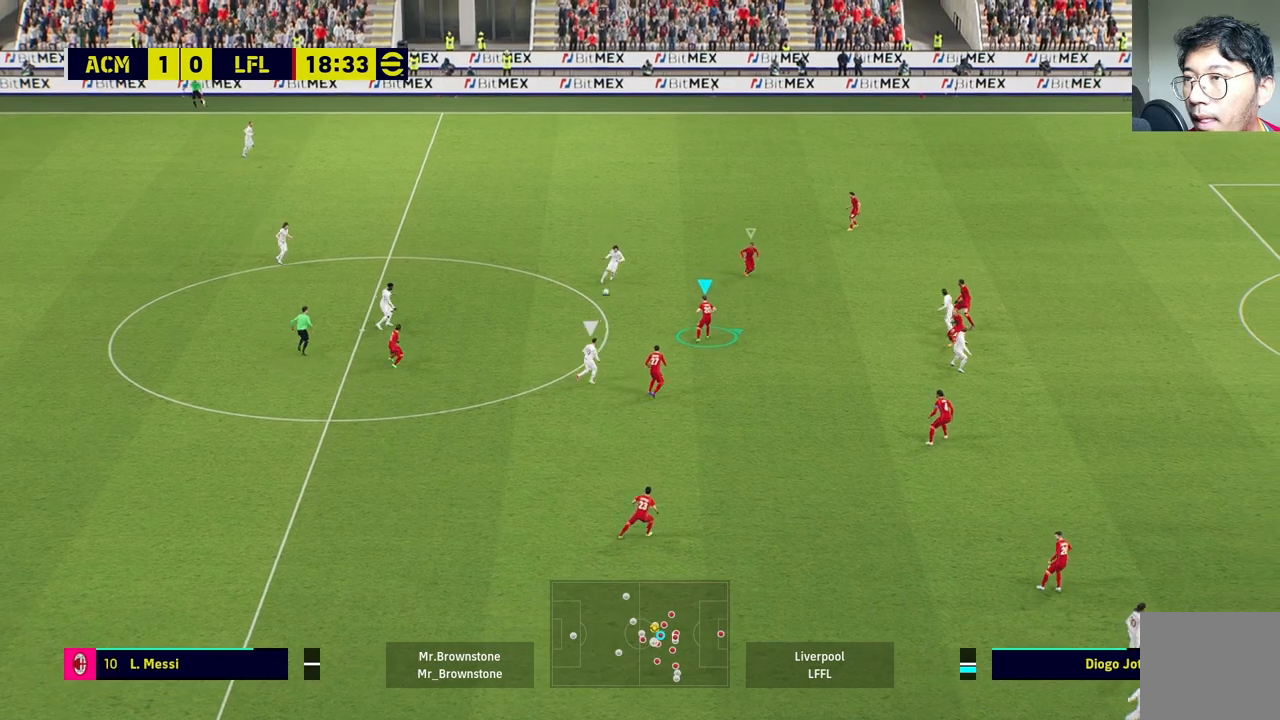
{"dt_ms": 1000, "buttons": ["L1", "L2"], "left_stick": "down-right", "right_stick": "center"}
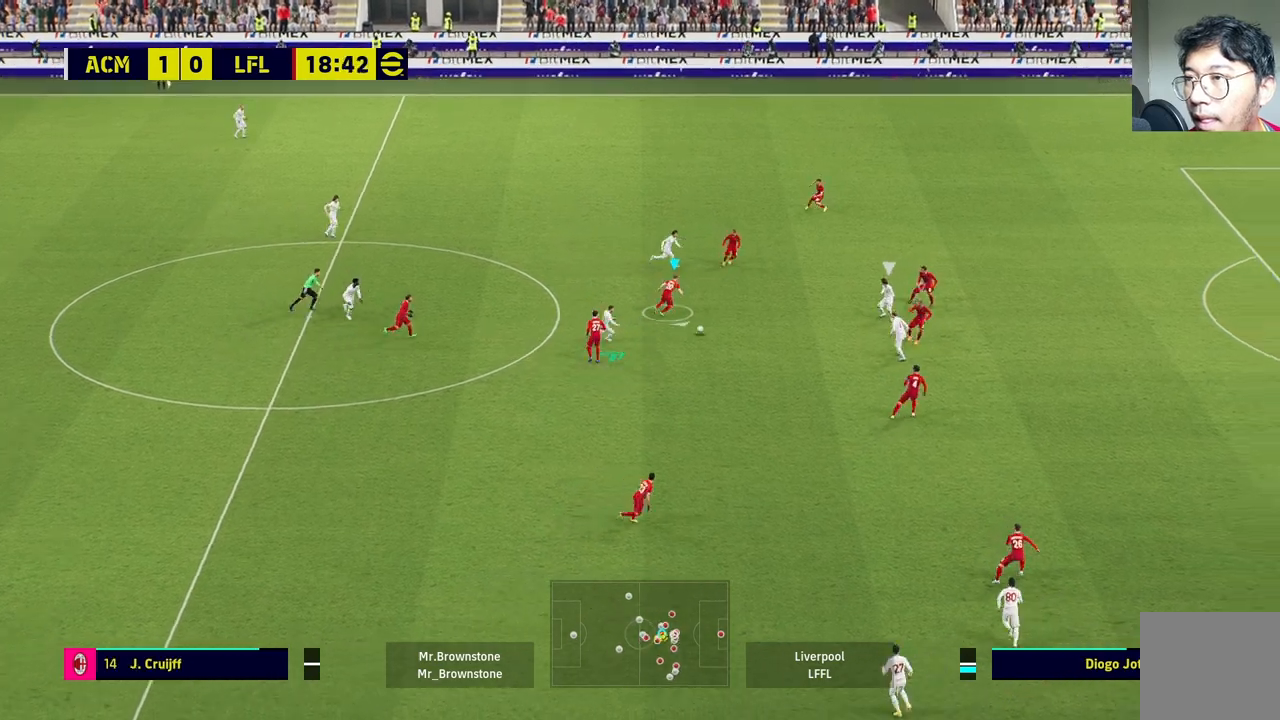
{"dt_ms": 500, "buttons": [], "left_stick": "right", "right_stick": "center", "events": [[33, "left_stick", "right"], [133, "L1", "up"], [167, "L2", "up"]]}
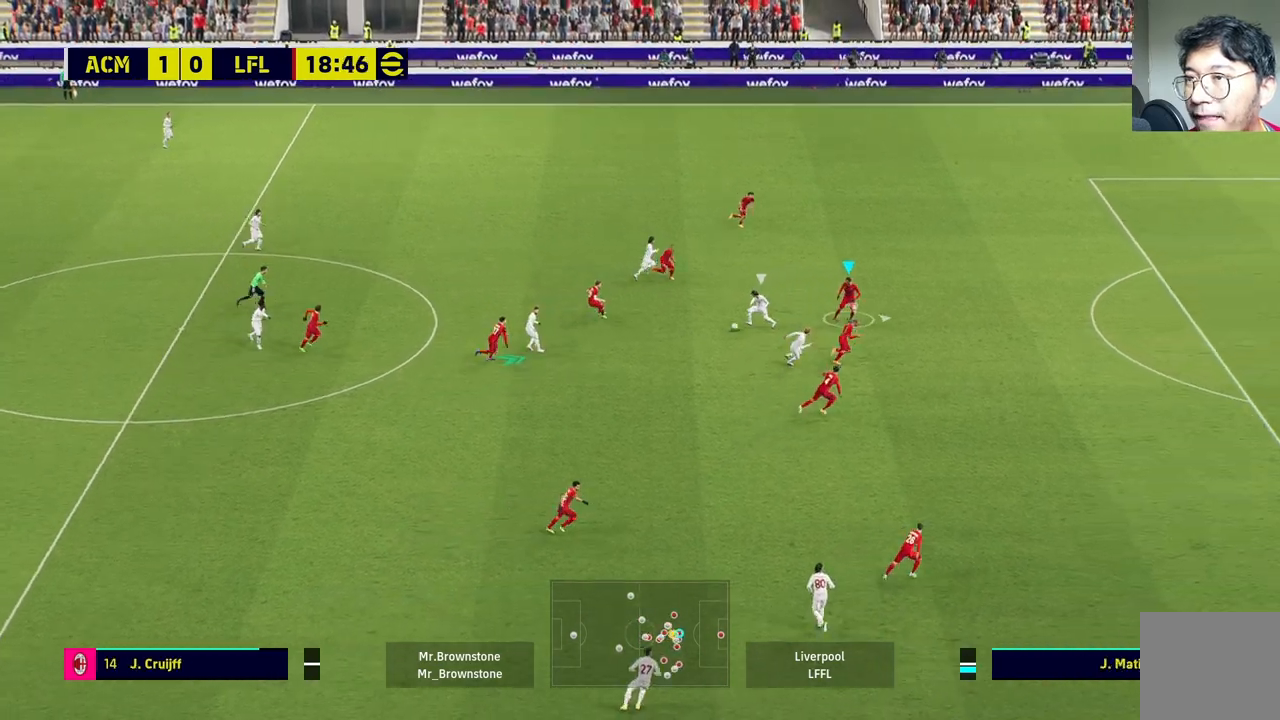
{"dt_ms": 500, "buttons": [], "left_stick": "up-right", "right_stick": "center", "events": [[133, "left_stick", "up-right"]]}
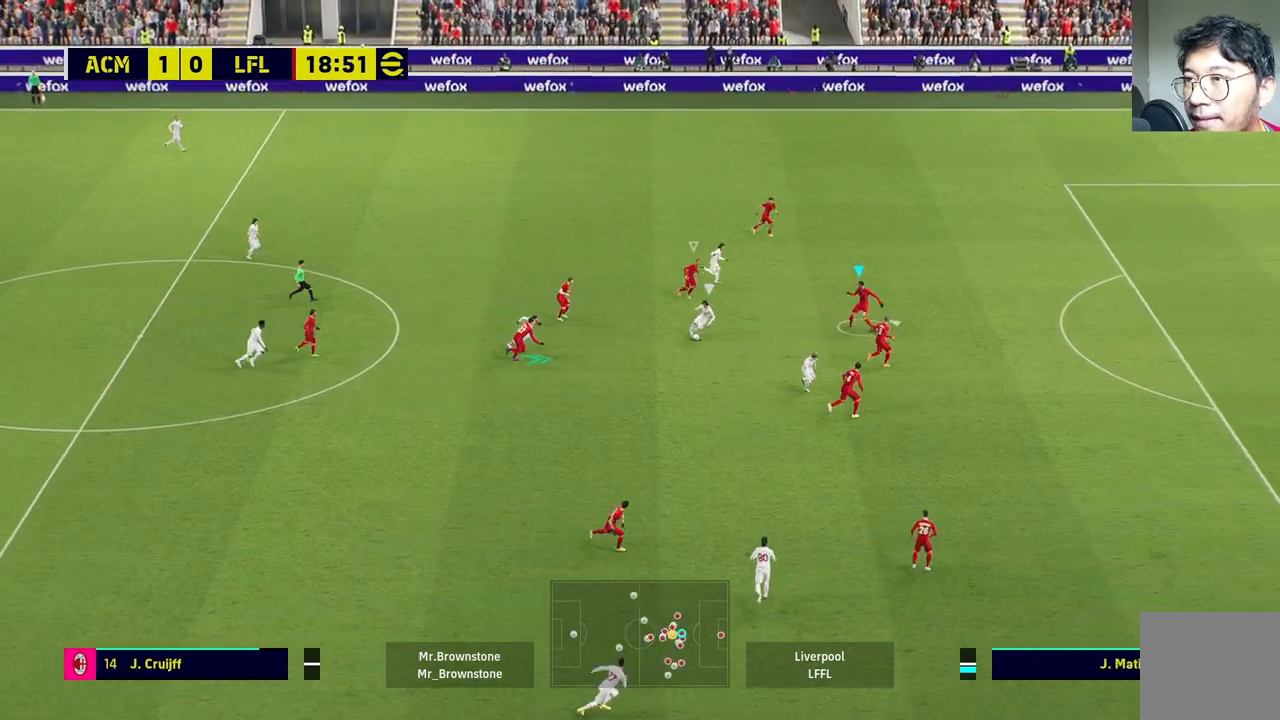
{"dt_ms": 500, "buttons": ["R1"], "left_stick": "right", "right_stick": "center", "events": [[33, "R1", "down"], [383, "left_stick", "right"]]}
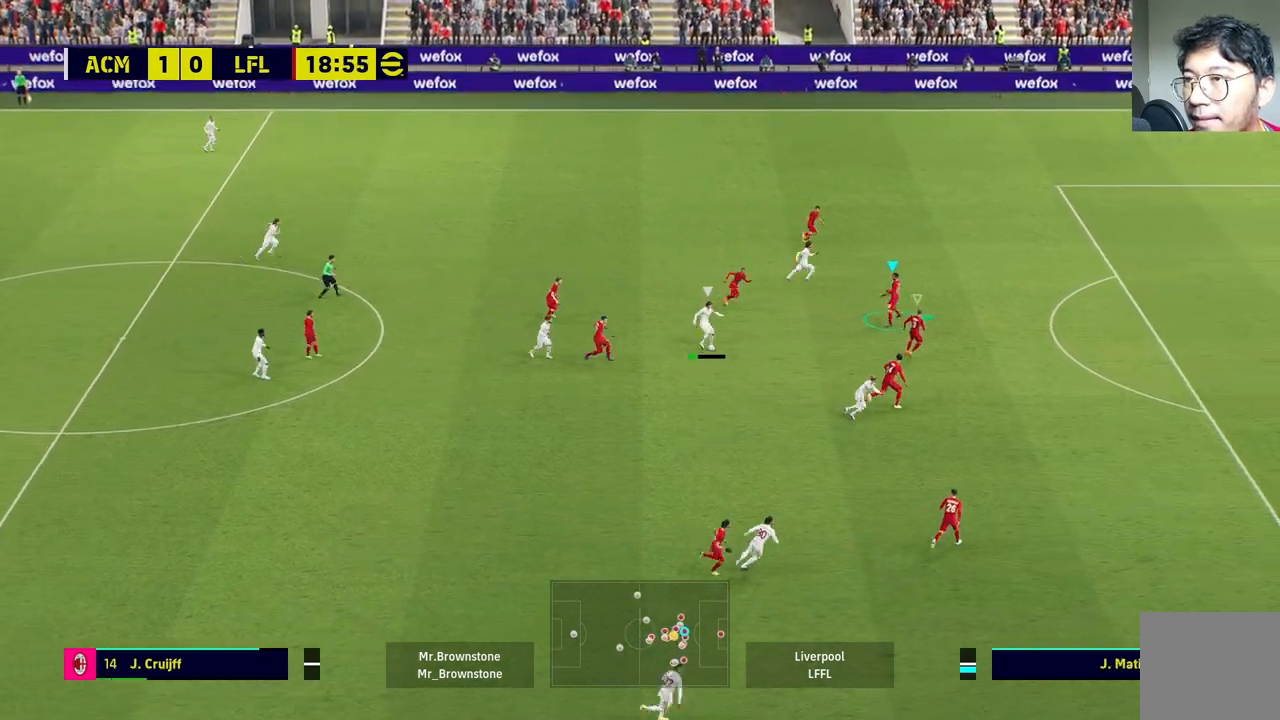
{"dt_ms": 500, "buttons": ["R1"], "left_stick": "right", "right_stick": "center", "events": []}
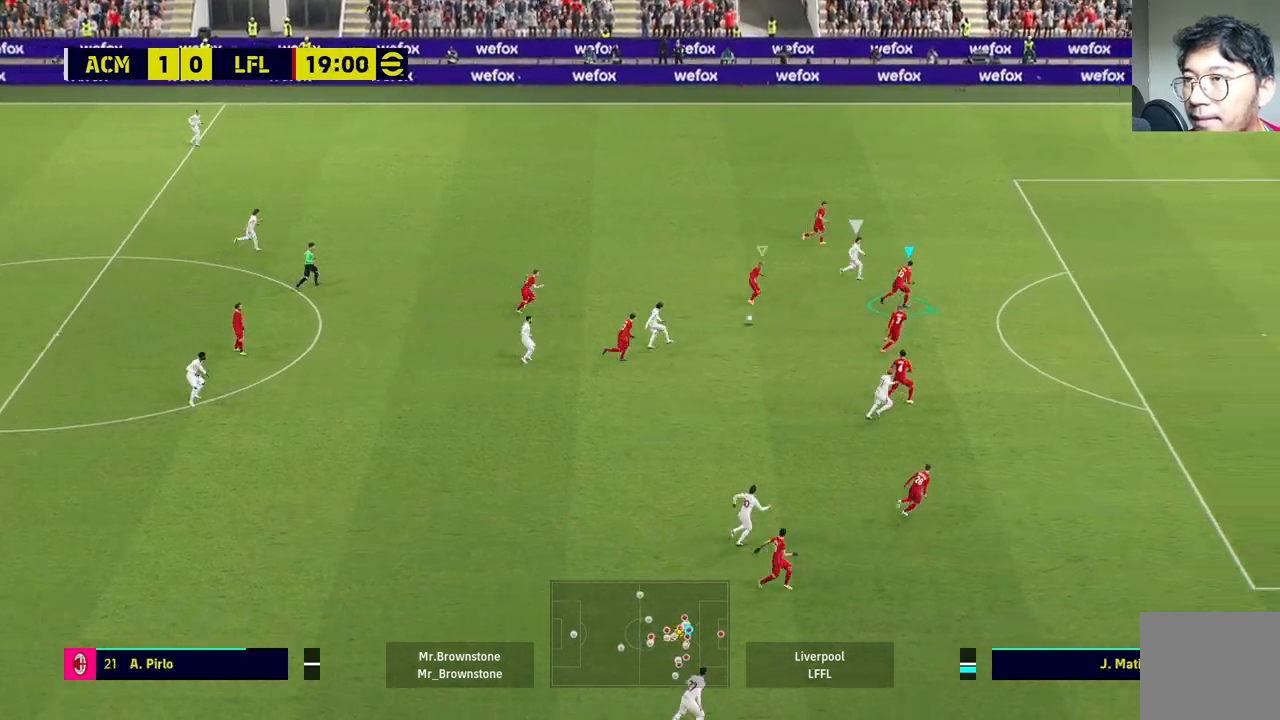
{"dt_ms": 500, "buttons": ["L2"], "left_stick": "left", "right_stick": "center", "events": [[200, "left_stick", "up"], [283, "R1", "up"], [400, "L2", "down"], [500, "left_stick", "left"]]}
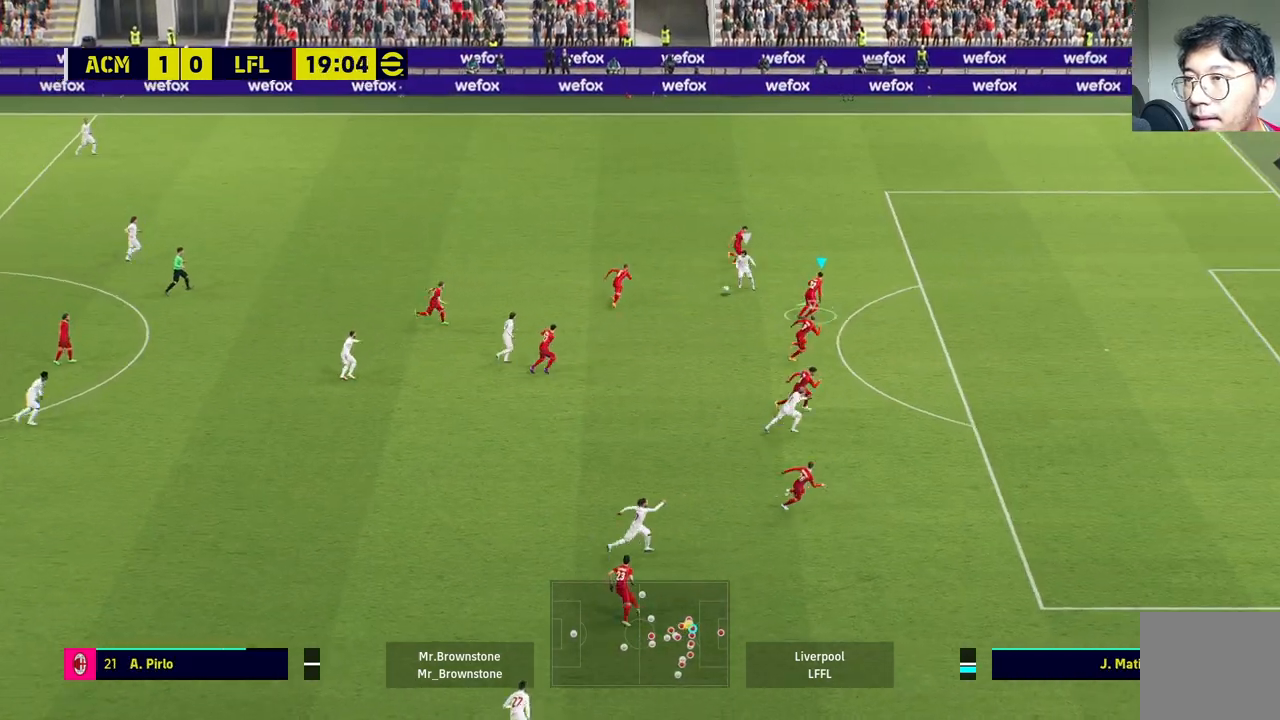
{"dt_ms": 500, "buttons": ["L1", "L2"], "left_stick": "left", "right_stick": "center"}
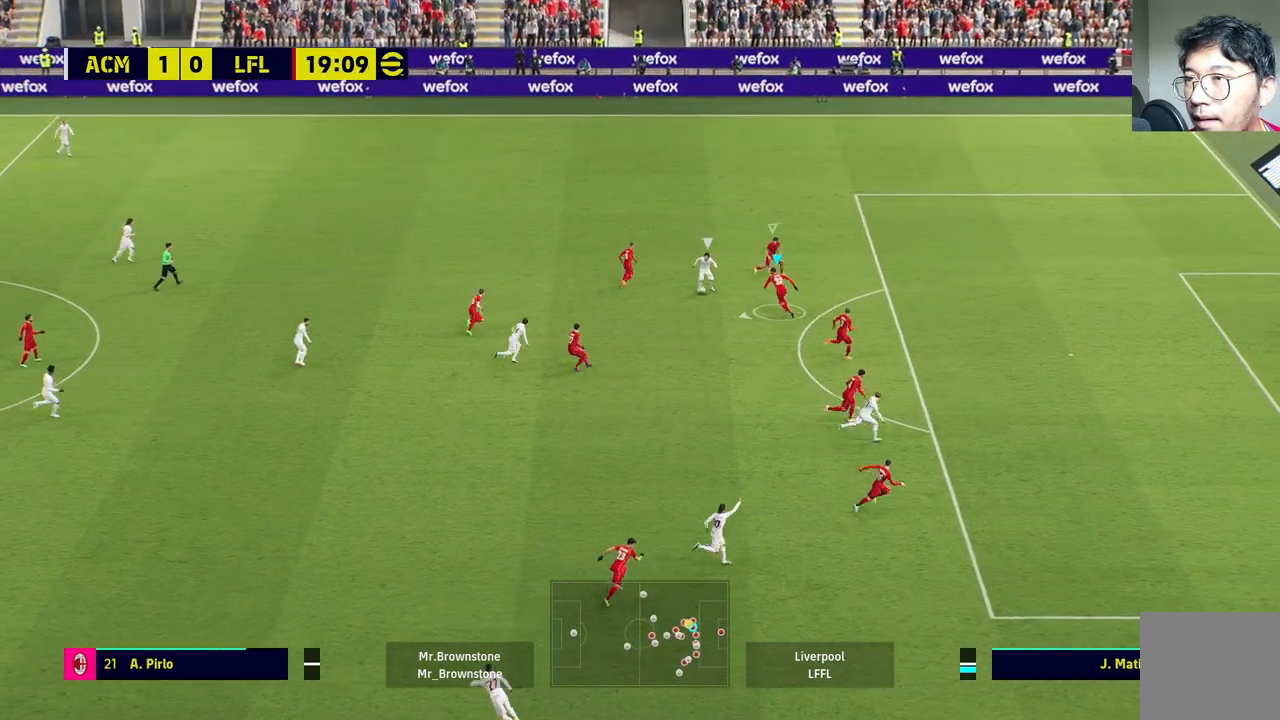
{"dt_ms": 500, "buttons": ["L2"], "left_stick": "left", "right_stick": "center", "events": [[133, "L1", "up"], [217, "L1", "down"], [333, "L1", "up"]]}
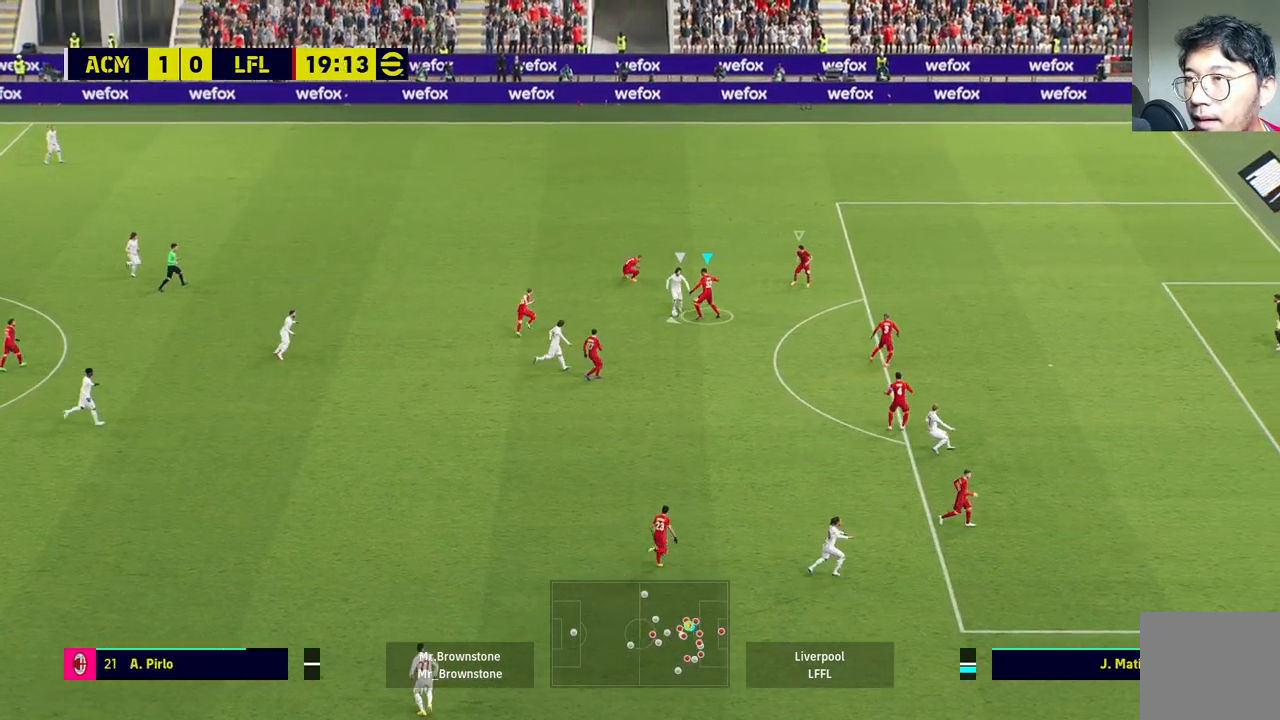
{"dt_ms": 500, "buttons": [], "left_stick": "up-left", "right_stick": "center", "events": [[350, "L2", "up"], [483, "left_stick", "up-left"]]}
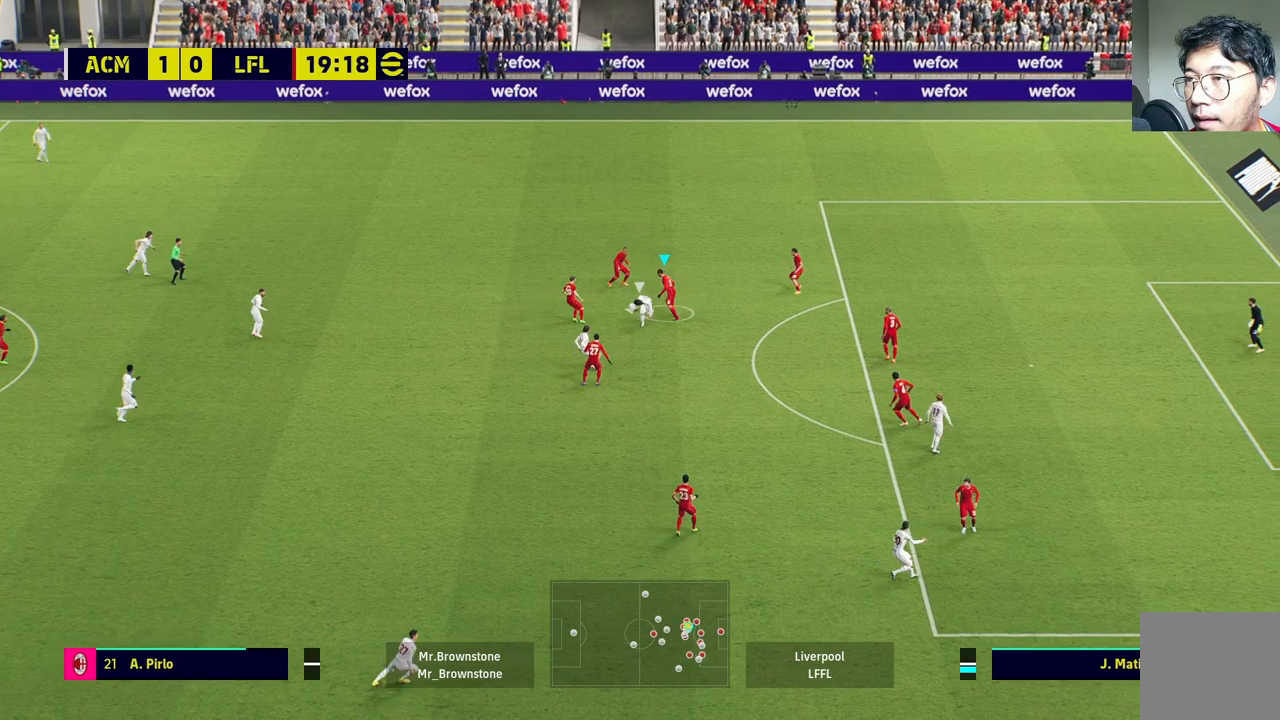
{"dt_ms": 500, "buttons": ["R1"], "left_stick": "up-left", "right_stick": "center", "events": [[383, "R1", "down"]]}
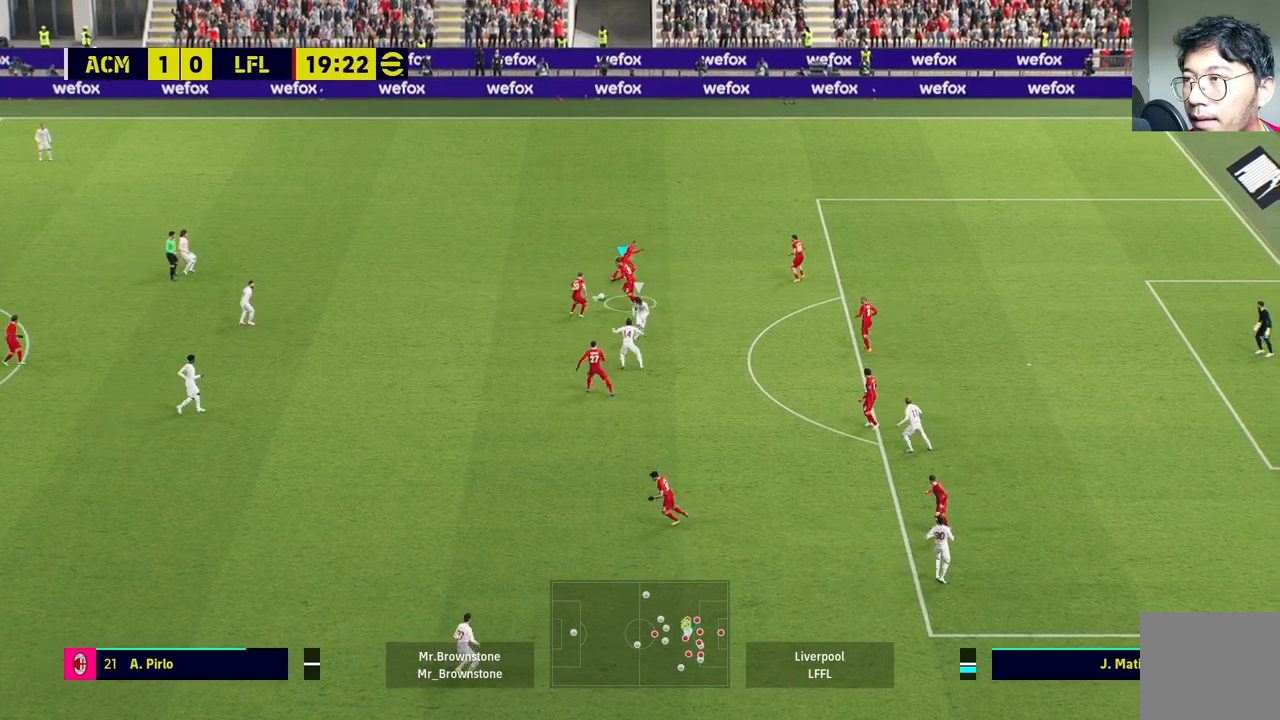
{"dt_ms": 500, "buttons": ["R1"], "left_stick": "left", "right_stick": "center", "events": [[17, "left_stick", "left"]]}
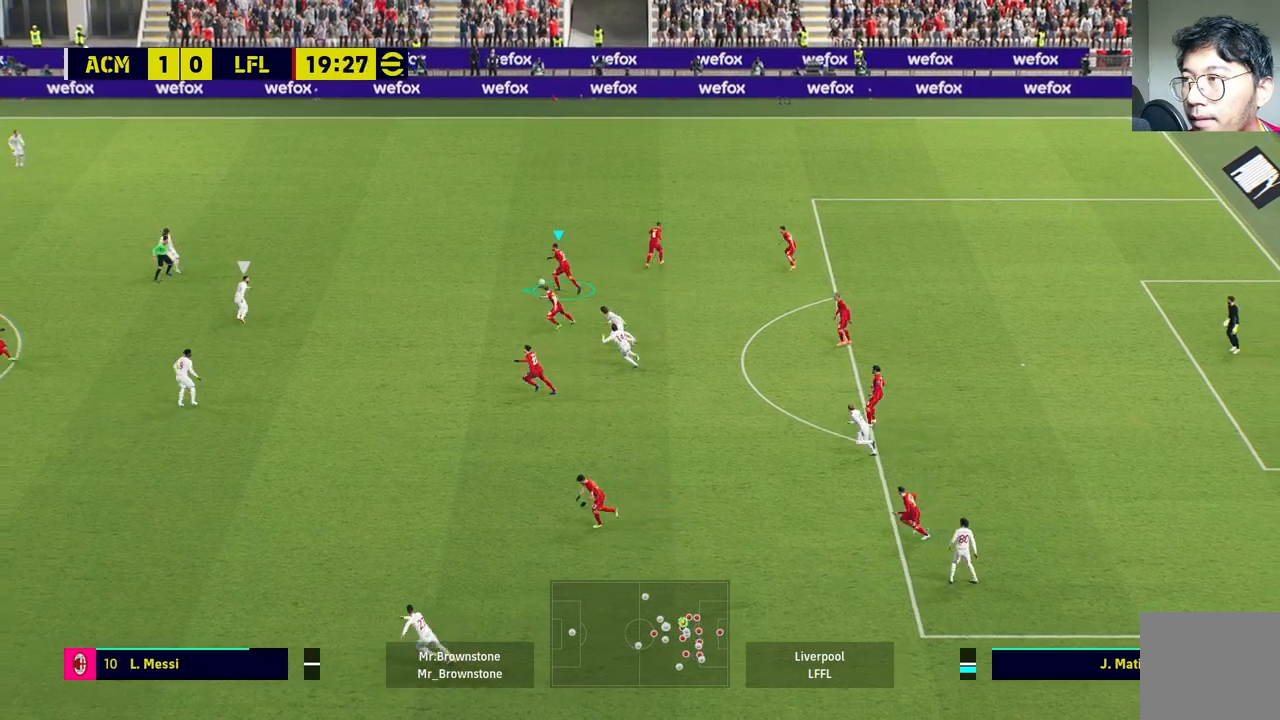
{"dt_ms": 500, "buttons": [], "left_stick": "down-left", "right_stick": "center", "events": [[50, "R1", "up"], [383, "left_stick", "down-left"]]}
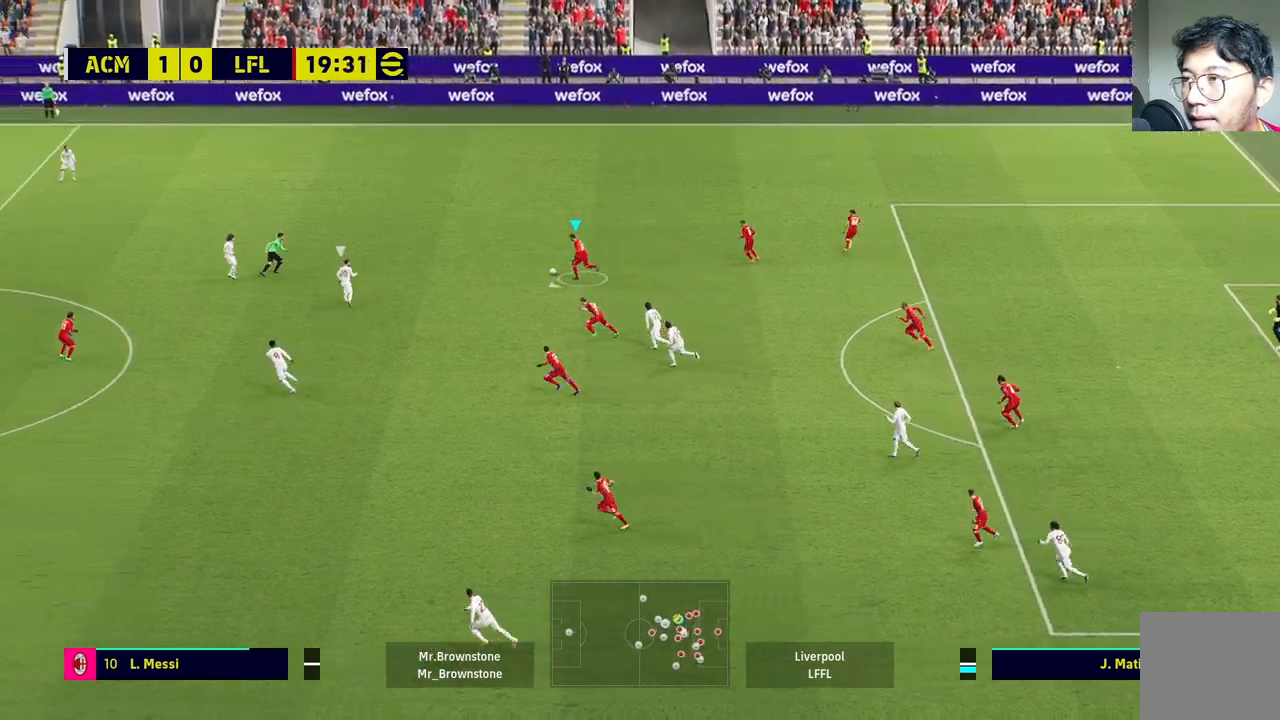
{"dt_ms": 500, "buttons": ["R1"], "left_stick": "down-right", "right_stick": "center", "events": [[317, "TRIANGLE", "down"], [367, "TRIANGLE", "up"], [500, "R1", "down"], [500, "left_stick", "down-right"]]}
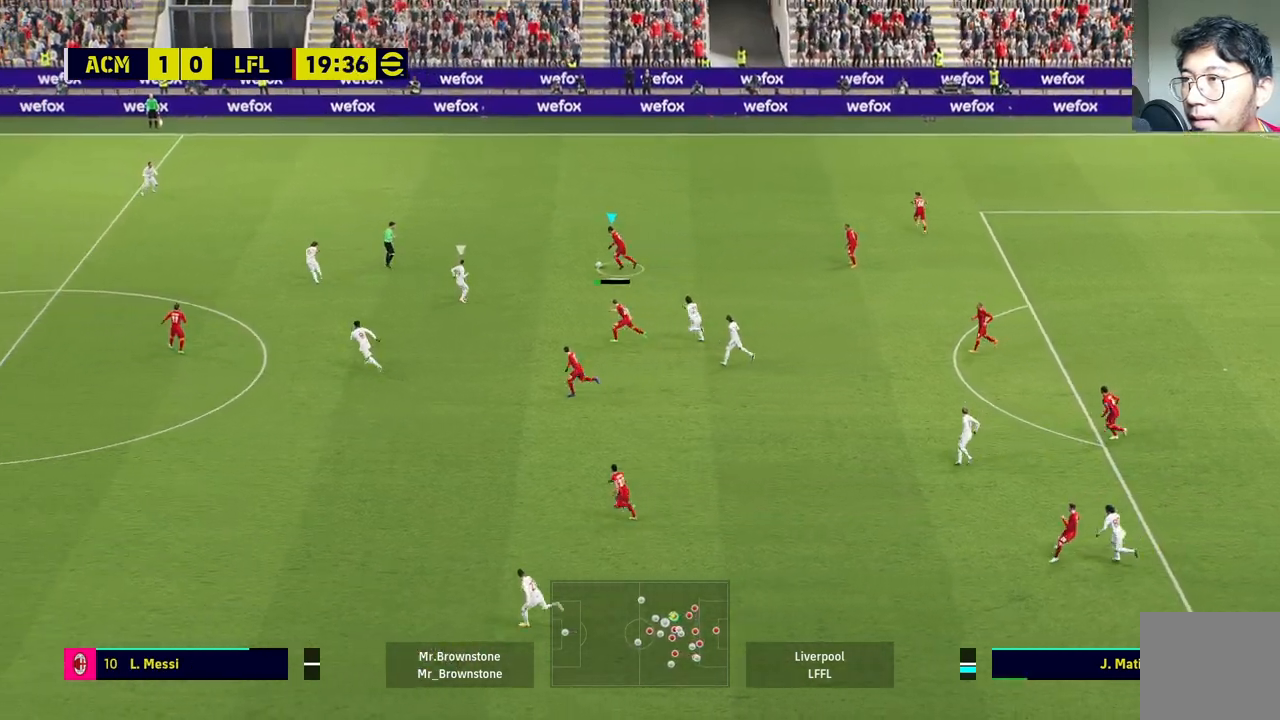
{"dt_ms": 500, "buttons": [], "left_stick": "up-left", "right_stick": "center", "events": [[17, "R2", "down"], [133, "R1", "up"], [133, "R2", "up"], [133, "left_stick", "up"], [333, "left_stick", "up-left"]]}
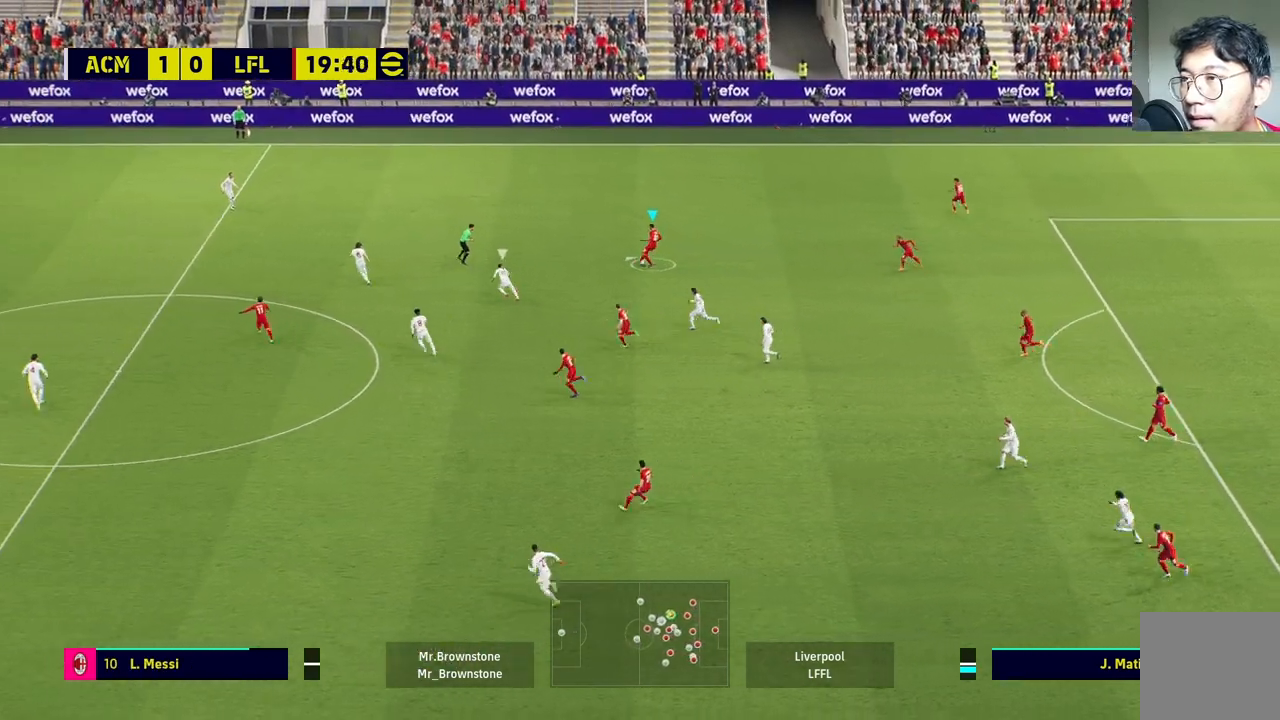
{"dt_ms": 500, "buttons": [], "left_stick": "left", "right_stick": "center", "events": [[450, "left_stick", "left"]]}
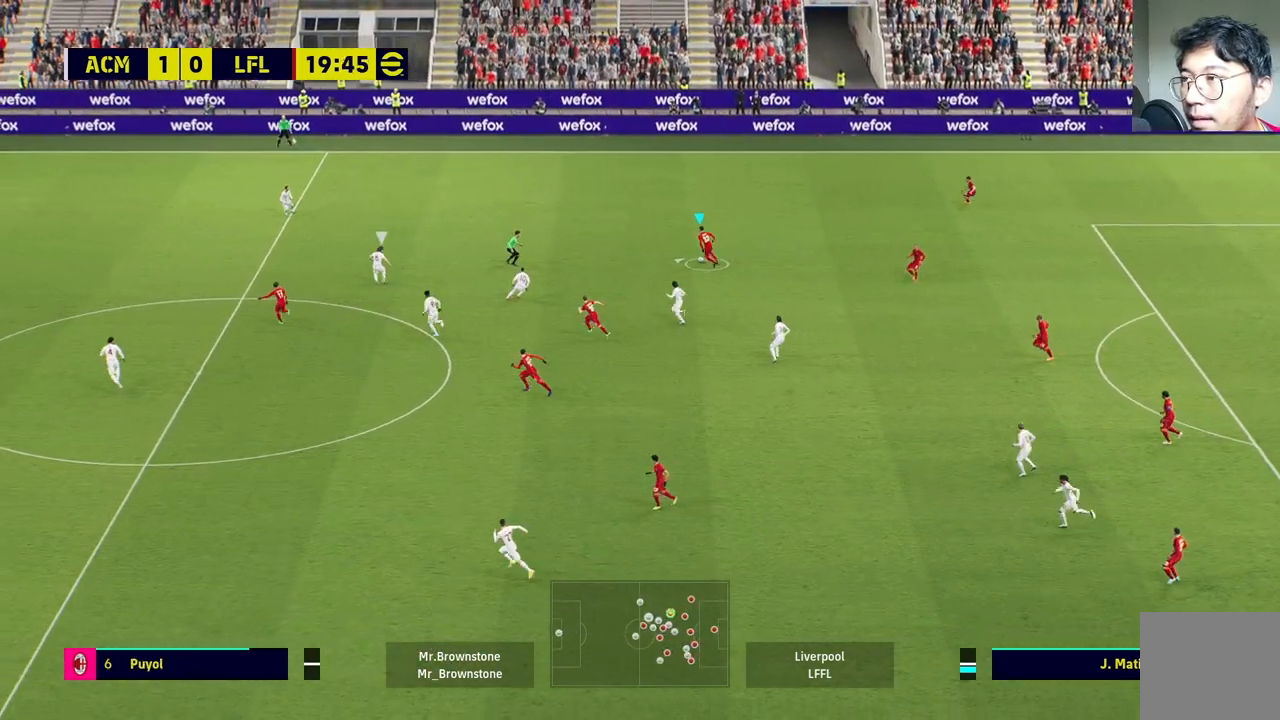
{"dt_ms": 500, "buttons": [], "left_stick": "left", "right_stick": "center", "events": [[33, "TRIANGLE", "down"], [317, "TRIANGLE", "up"]]}
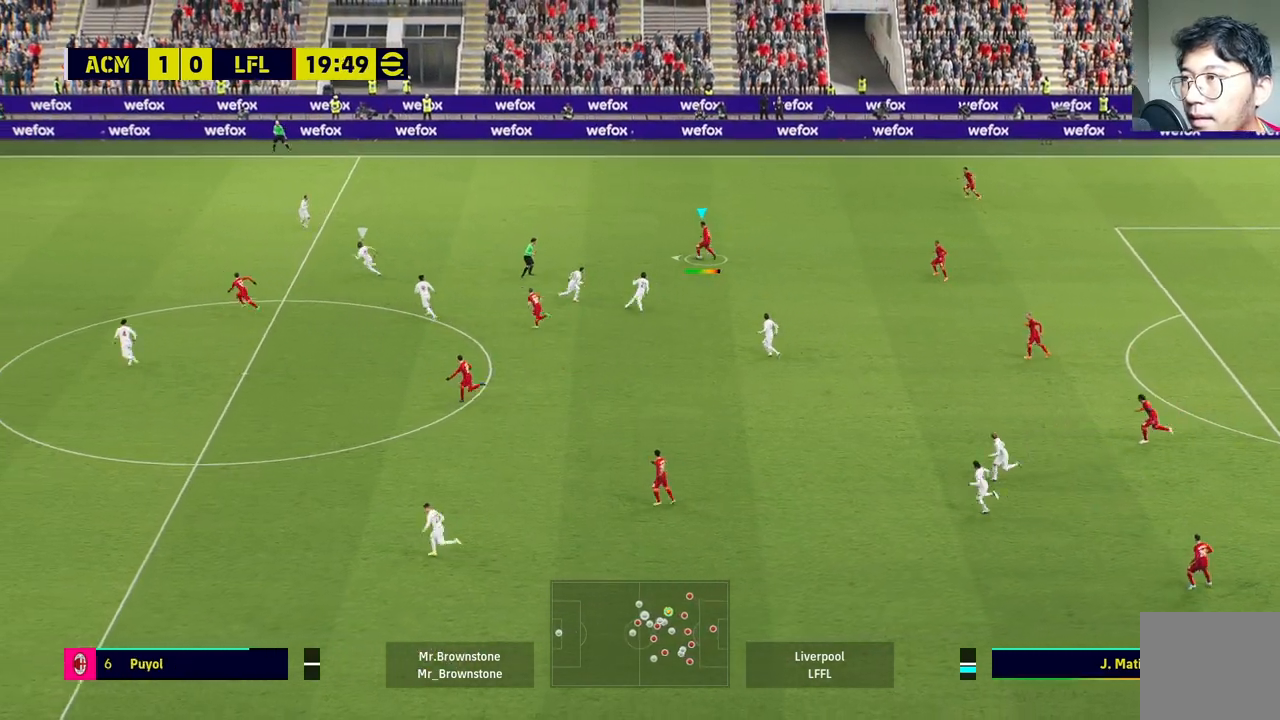
{"dt_ms": 500, "buttons": [], "left_stick": "left", "right_stick": "center", "events": []}
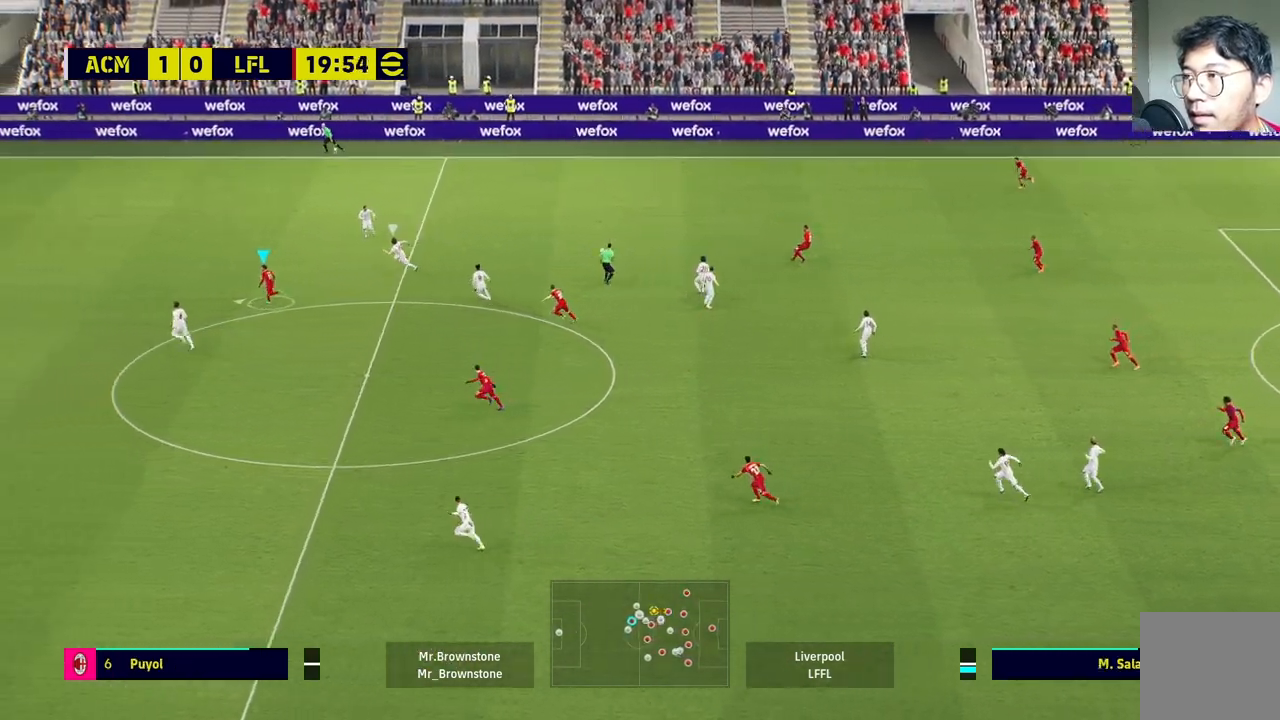
{"dt_ms": 500, "buttons": [], "left_stick": "left", "right_stick": "center", "events": [[300, "left_stick", "center"], [483, "left_stick", "left"]]}
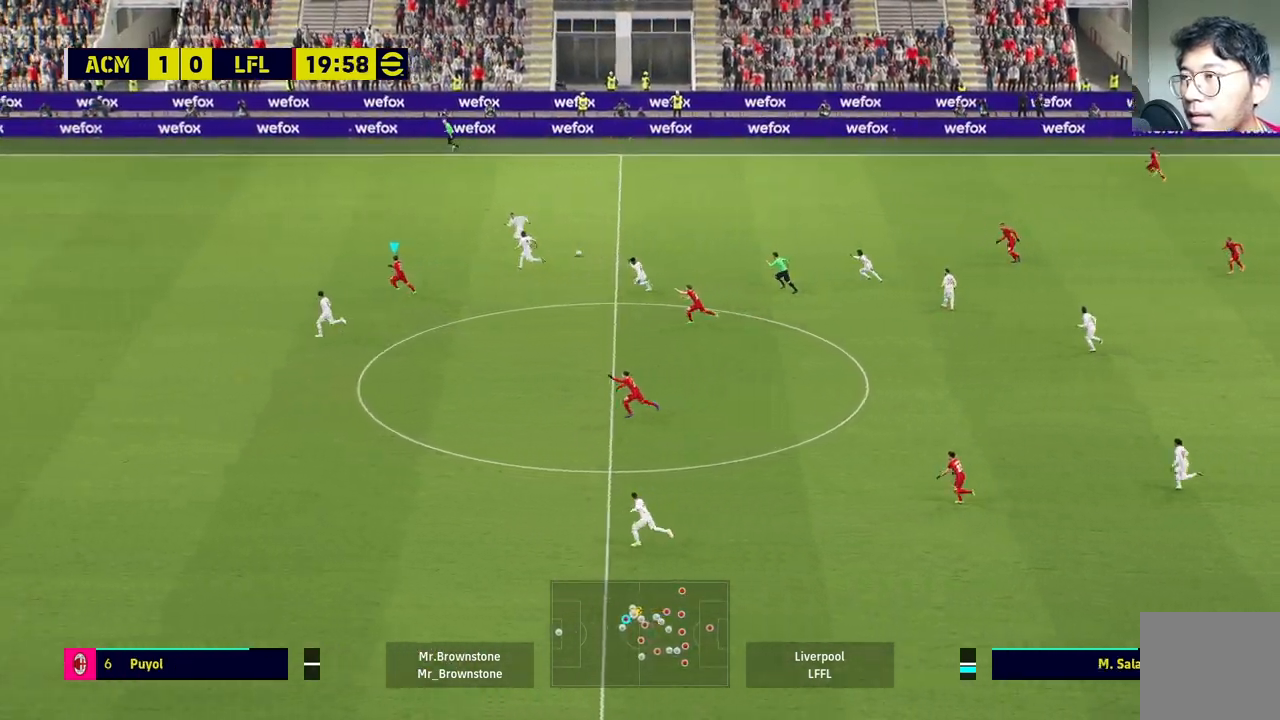
{"dt_ms": 500, "buttons": ["R1"], "left_stick": "left", "right_stick": "center", "events": [[33, "R1", "down"]]}
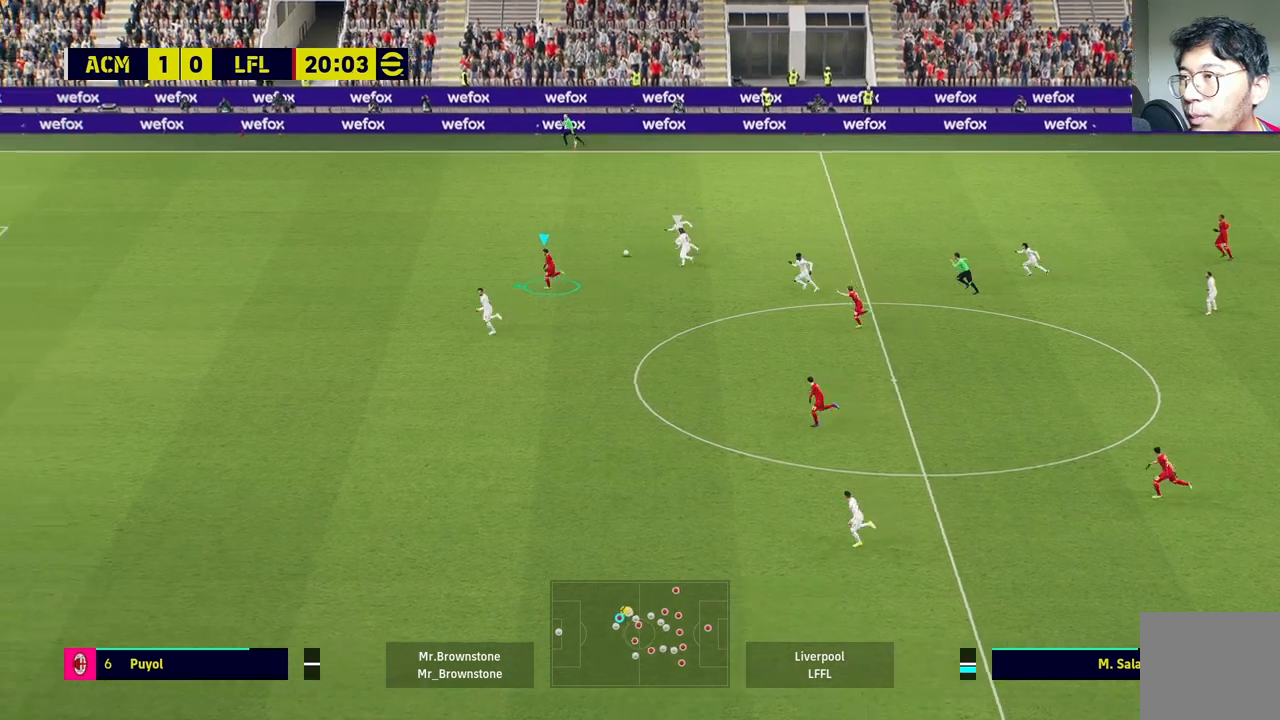
{"dt_ms": 500, "buttons": ["R1"], "left_stick": "left", "right_stick": "center", "events": []}
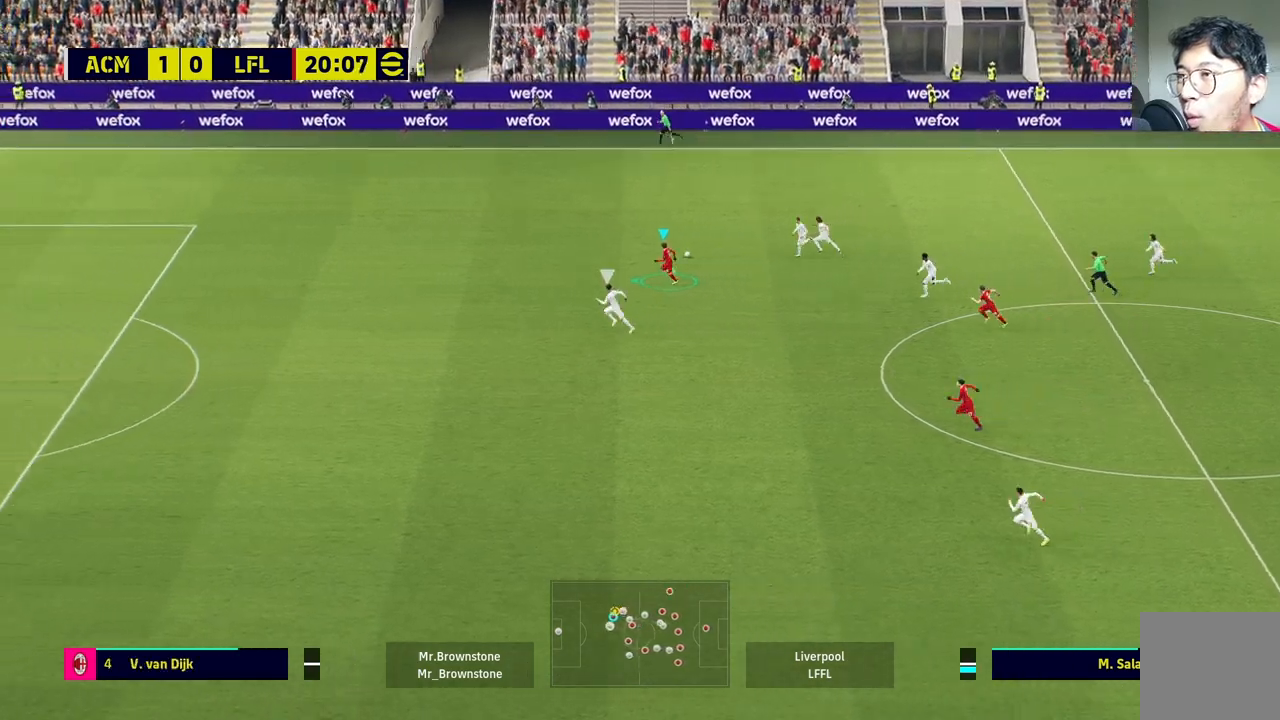
{"dt_ms": 500, "buttons": ["R1"], "left_stick": "left", "right_stick": "center", "events": []}
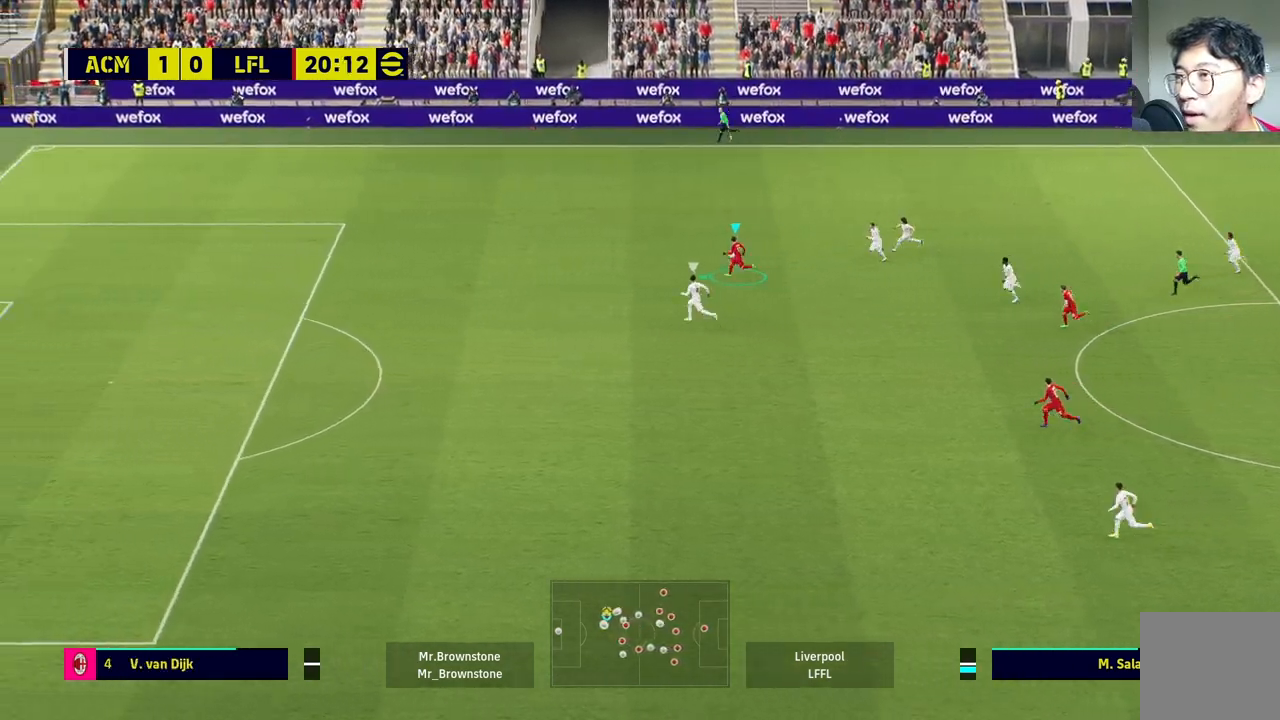
{"dt_ms": 500, "buttons": [], "left_stick": "down-left", "right_stick": "center", "events": [[350, "R1", "up"], [417, "left_stick", "down-left"]]}
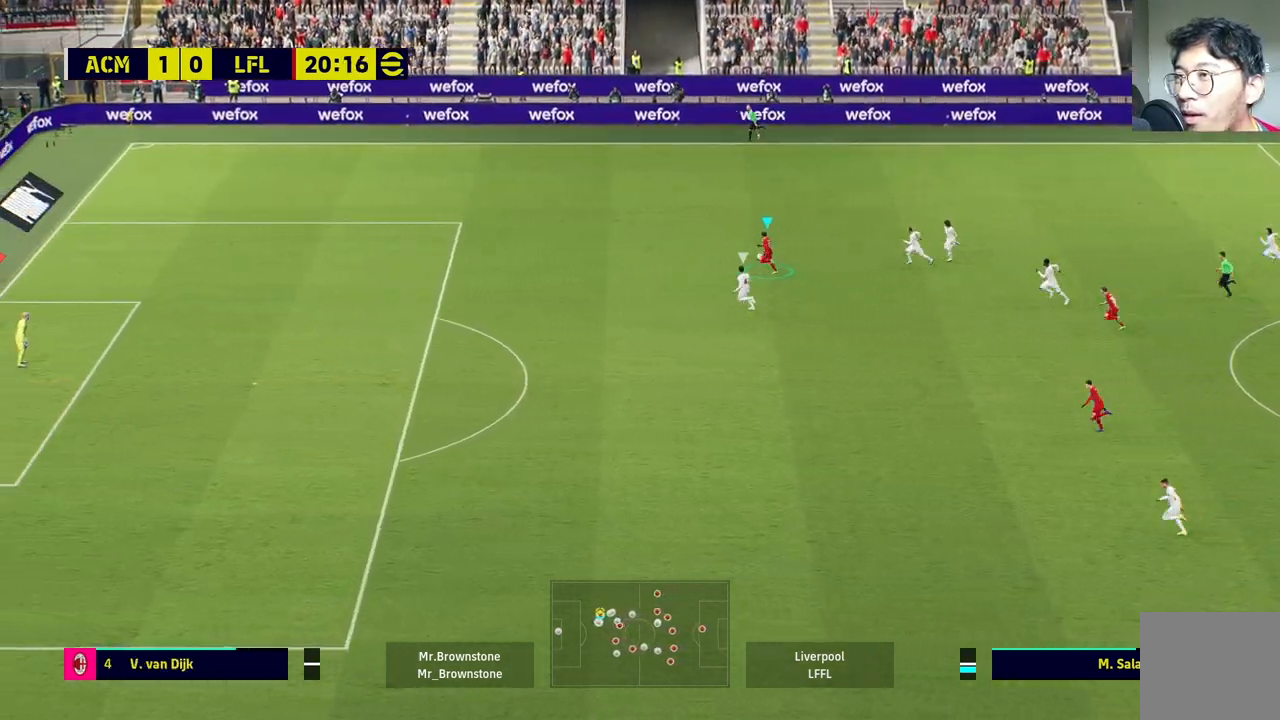
{"dt_ms": 500, "buttons": ["R1", "R2"], "left_stick": "down-left", "right_stick": "center", "events": [[100, "TRIANGLE", "down"], [133, "left_stick", "down"], [217, "TRIANGLE", "up"], [300, "left_stick", "down-left"], [317, "R1", "down"], [333, "R2", "down"]]}
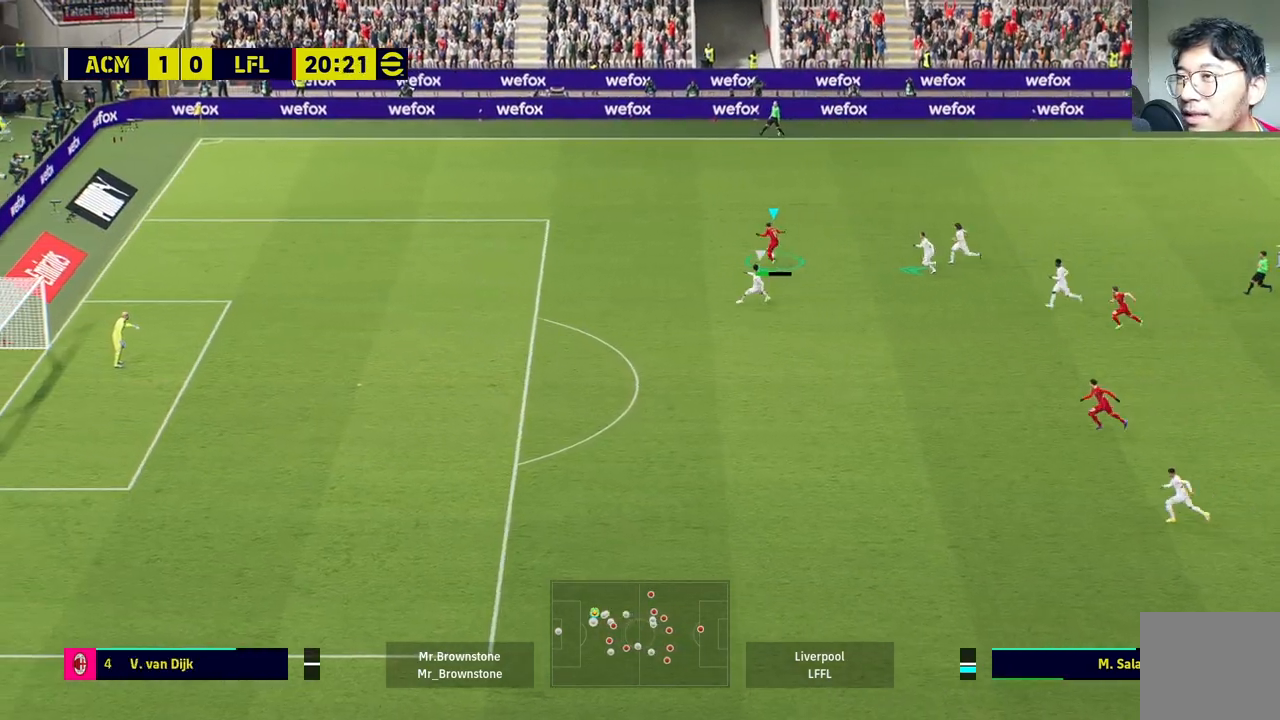
{"dt_ms": 500, "buttons": ["R1"], "left_stick": "left", "right_stick": "center", "events": [[17, "R1", "up"], [33, "R2", "up"], [67, "left_stick", "left"], [200, "R1", "down"]]}
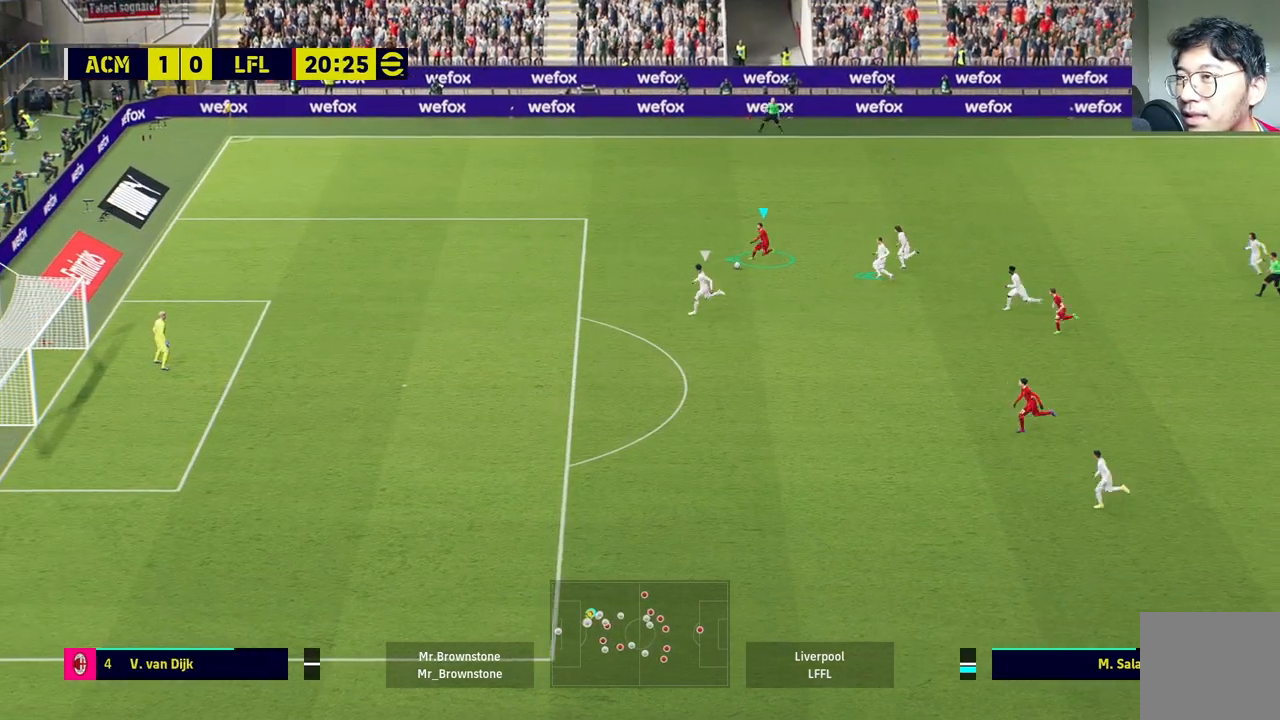
{"dt_ms": 500, "buttons": [], "left_stick": "down", "right_stick": "center", "events": [[267, "left_stick", "down-left"], [383, "TRIANGLE", "down"], [400, "left_stick", "down"], [417, "R1", "up"], [467, "TRIANGLE", "up"]]}
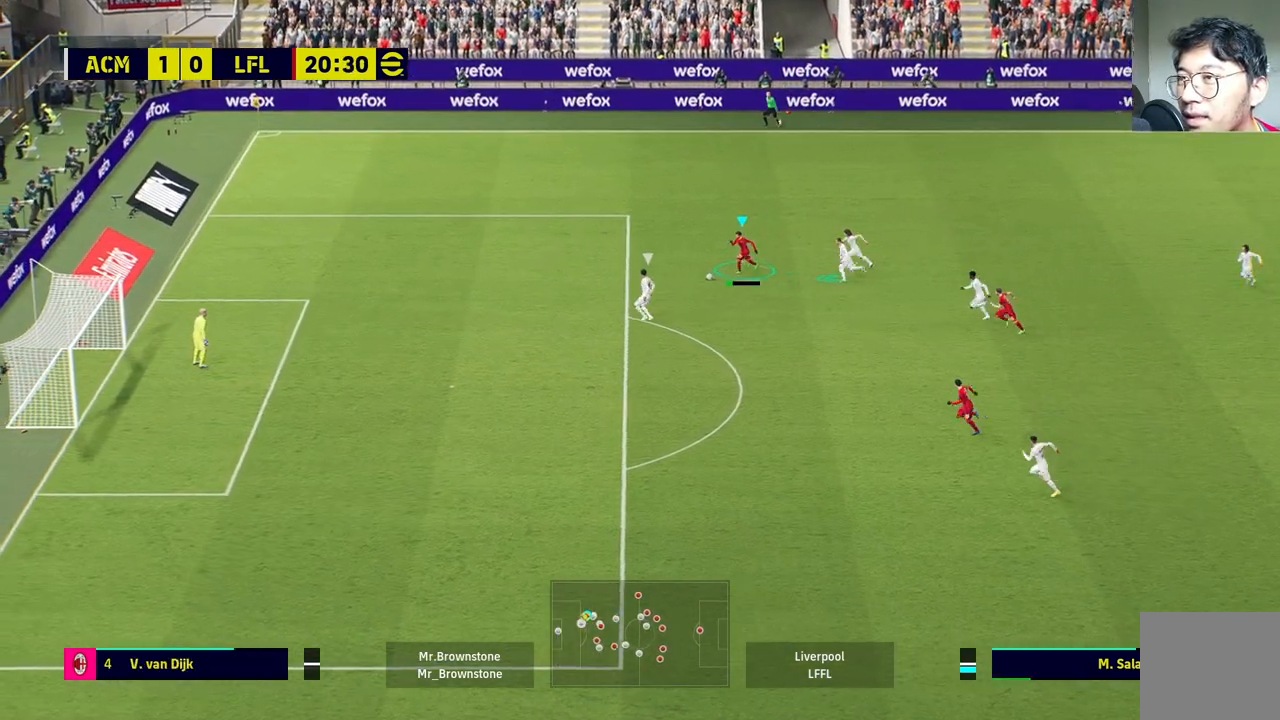
{"dt_ms": 500, "buttons": [], "left_stick": "down", "right_stick": "center", "events": []}
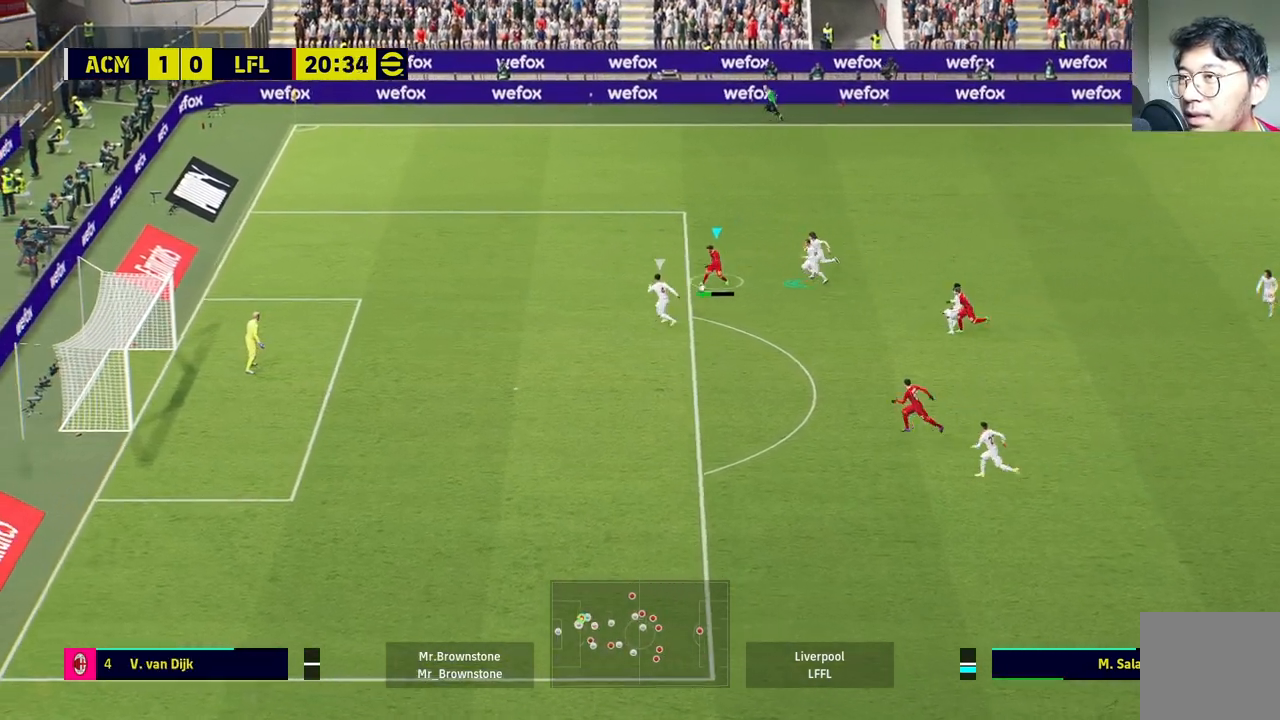
{"dt_ms": 500, "buttons": ["R1"], "left_stick": "left", "right_stick": "center", "events": [[250, "left_stick", "left"], [383, "R1", "down"]]}